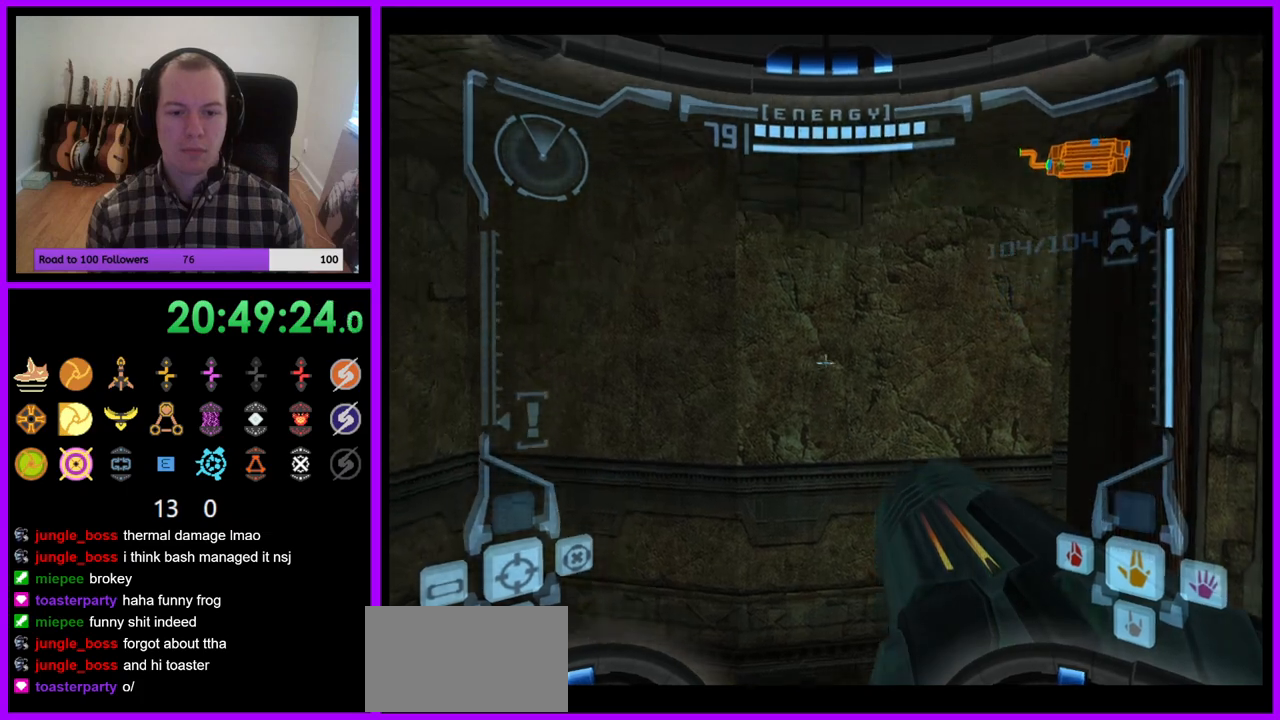
Gameplay with a controller (Nintendo layout); each line is a JSON object with the inputs held at the frame after it (dt_ms = milliseconds from this image to that frame). "events" lists button and stick changes between this image and that frame as [ms after this image, input, new state], when the widget could be followed in between. Not read: L3 R3 left_stick.
{"dt_ms": 500, "buttons": ["B", "L1"], "right_stick": "center", "events": [[350, "B", "down"]]}
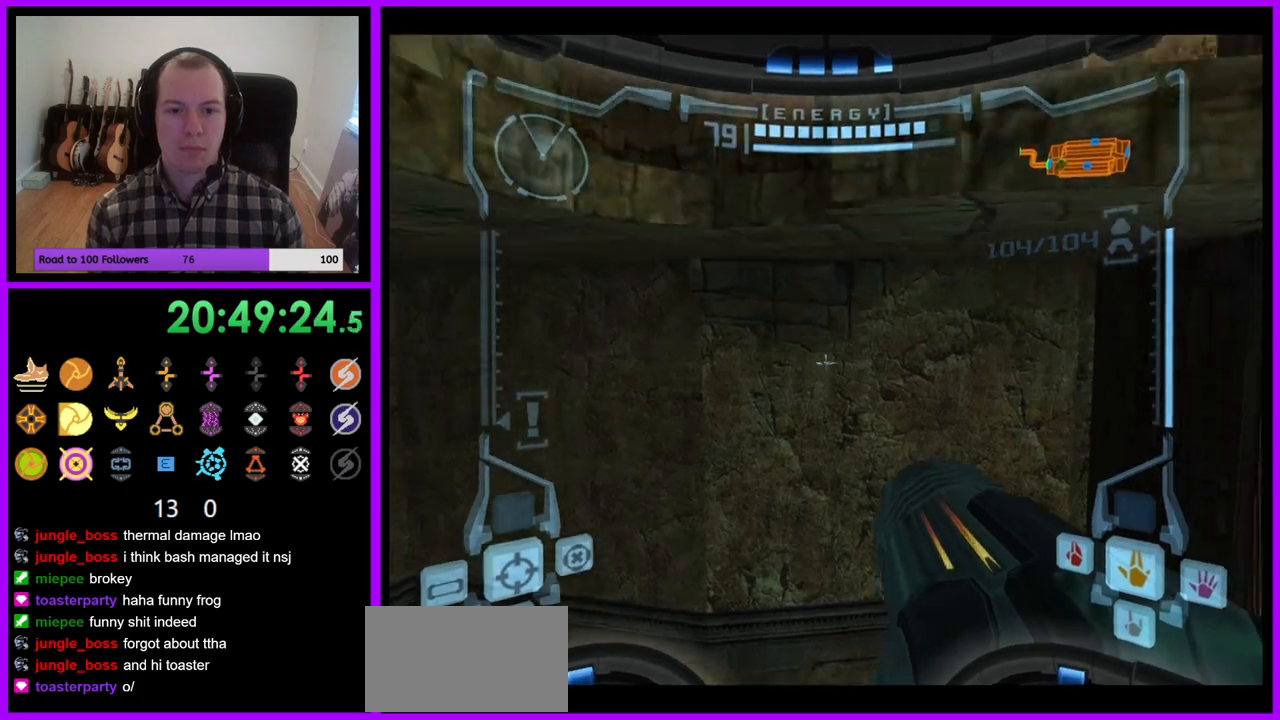
{"dt_ms": 500, "buttons": ["L1"], "right_stick": "center", "events": [[317, "B", "up"]]}
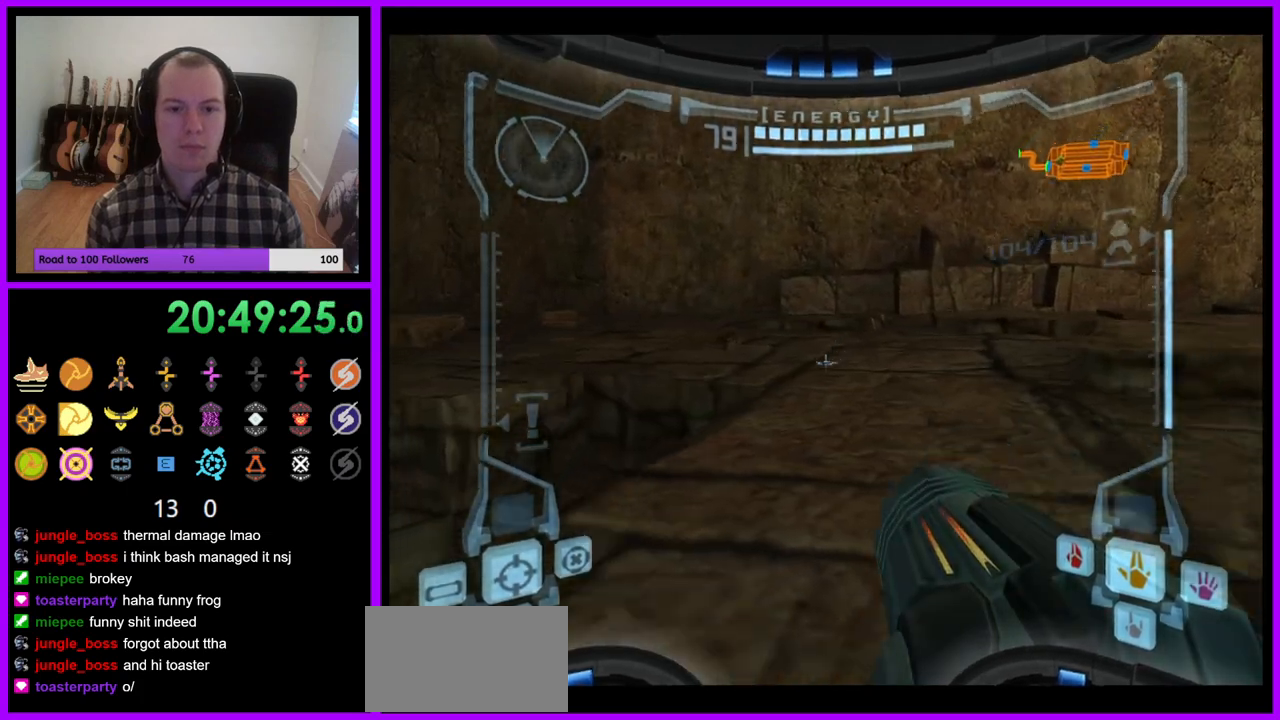
{"dt_ms": 500, "buttons": ["L1"], "right_stick": "center", "events": []}
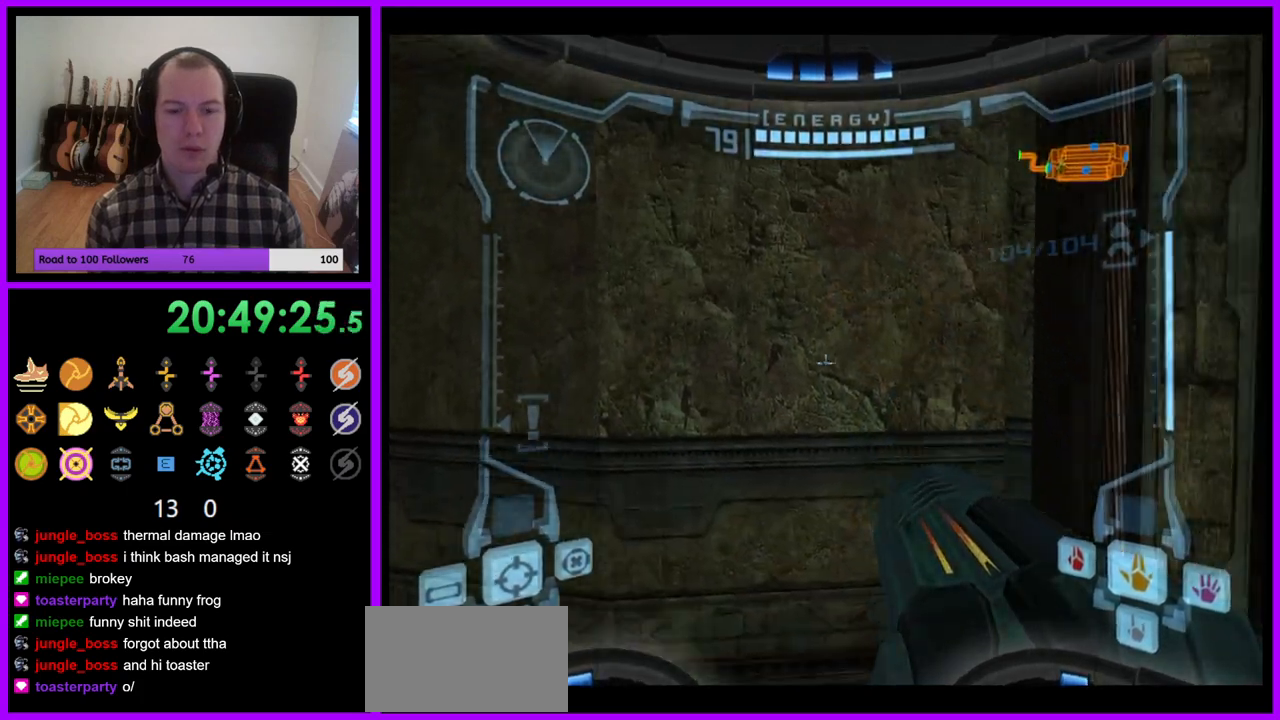
{"dt_ms": 500, "buttons": ["L1"], "right_stick": "center", "events": [[350, "B", "down"], [467, "B", "up"]]}
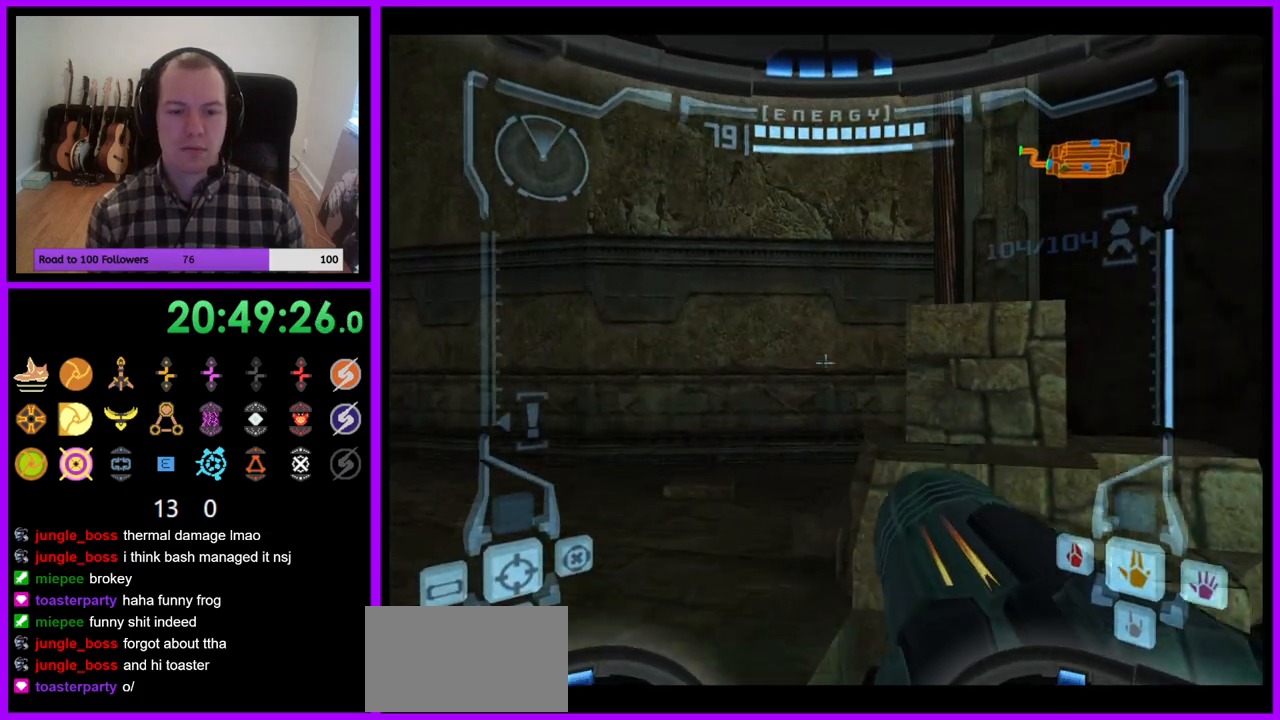
{"dt_ms": 500, "buttons": ["L1"], "right_stick": "center", "events": []}
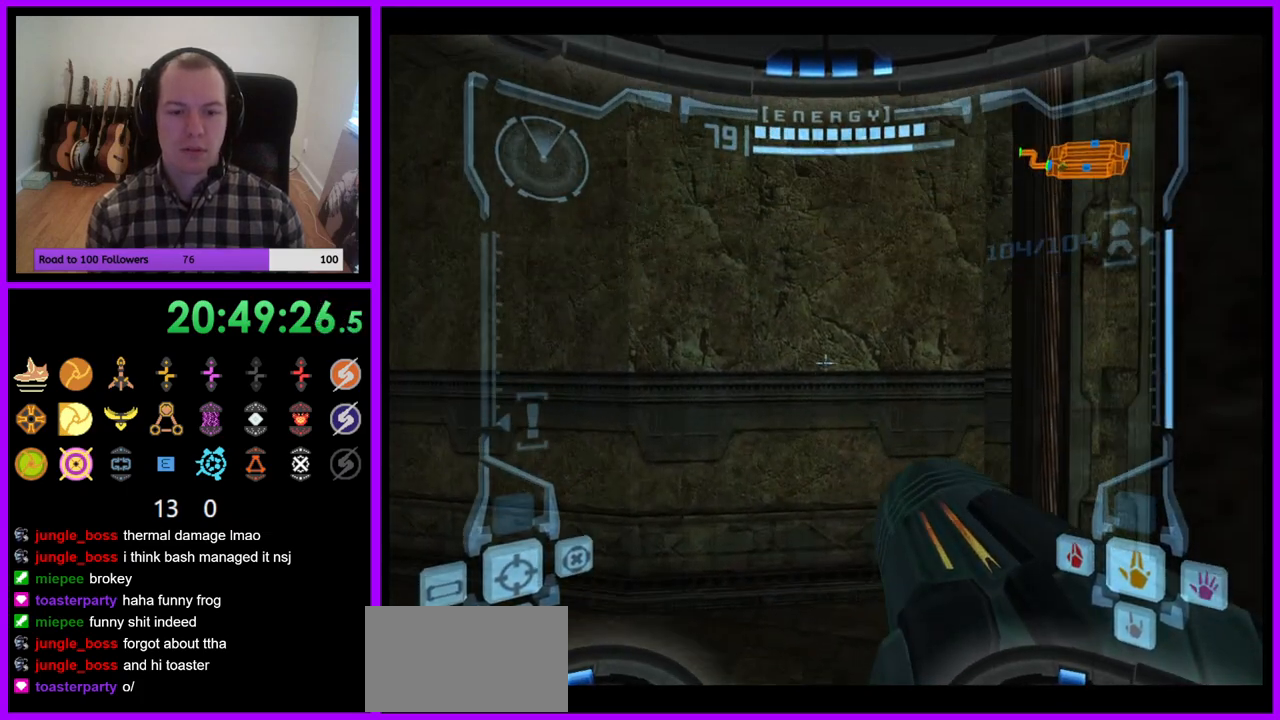
{"dt_ms": 500, "buttons": ["L1"], "right_stick": "center", "events": []}
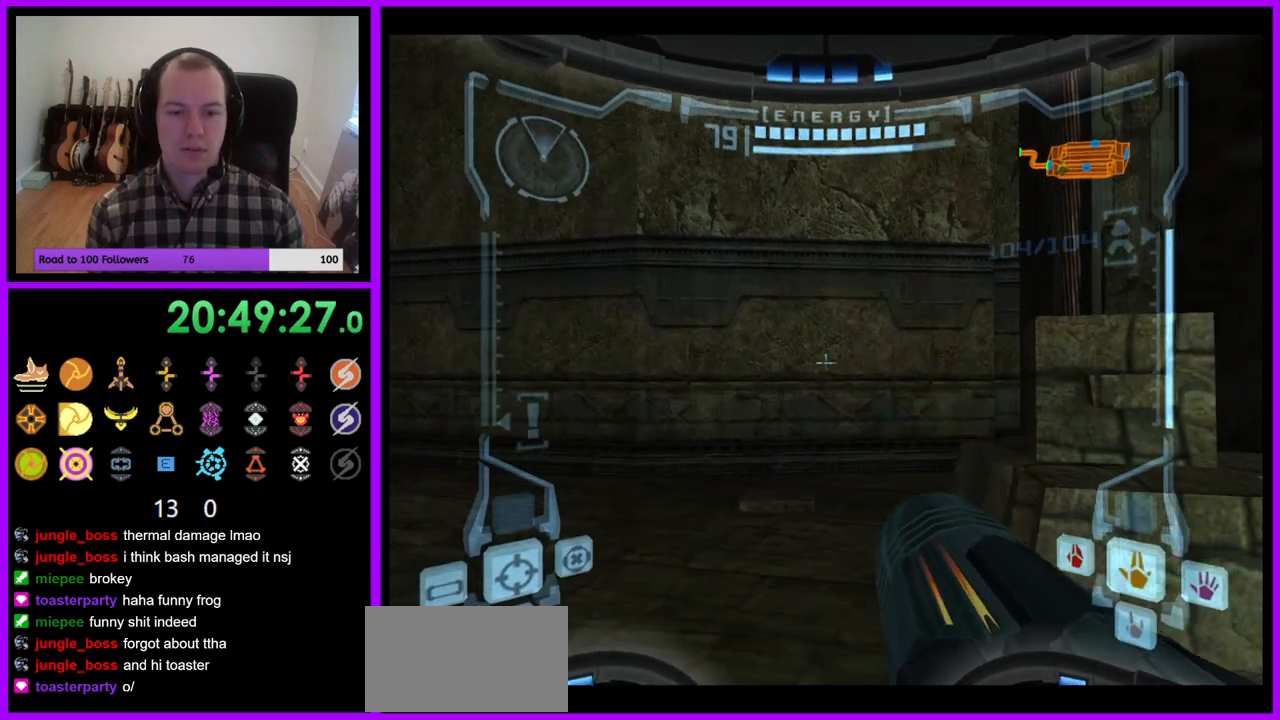
{"dt_ms": 500, "buttons": ["L1"], "right_stick": "center", "events": [[100, "B", "down"], [183, "B", "up"]]}
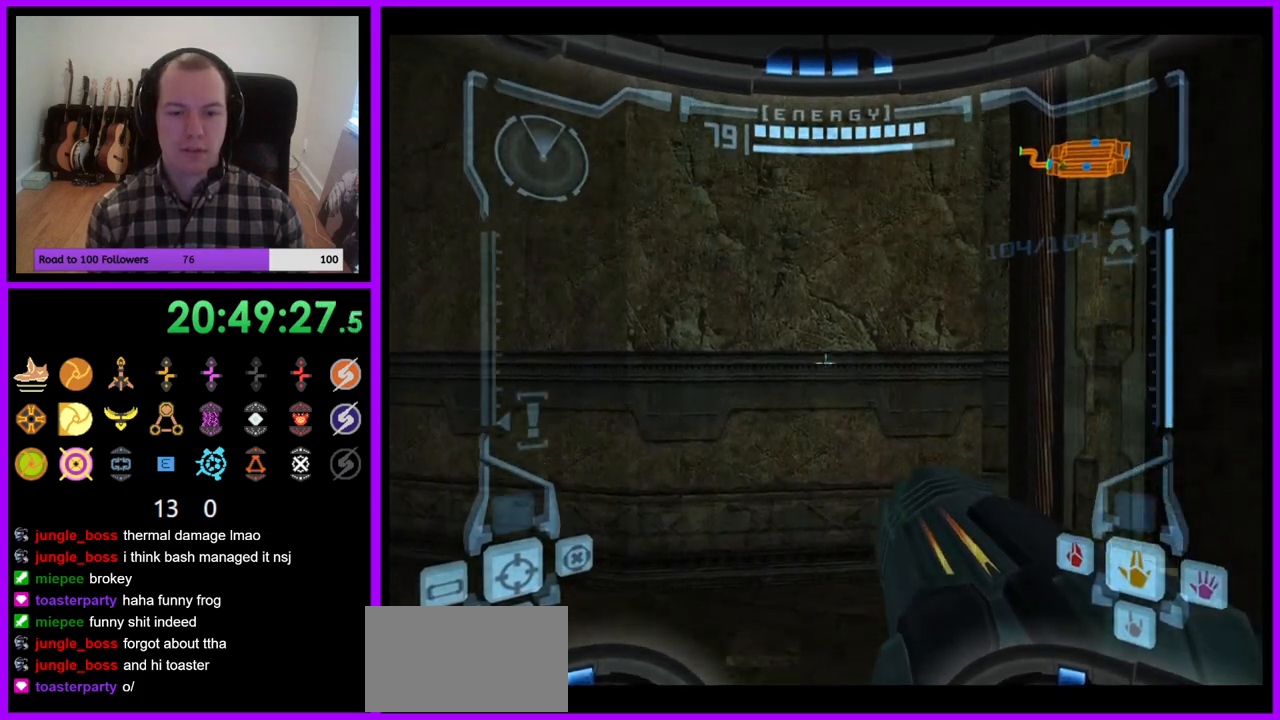
{"dt_ms": 500, "buttons": ["L1"], "right_stick": "center", "events": []}
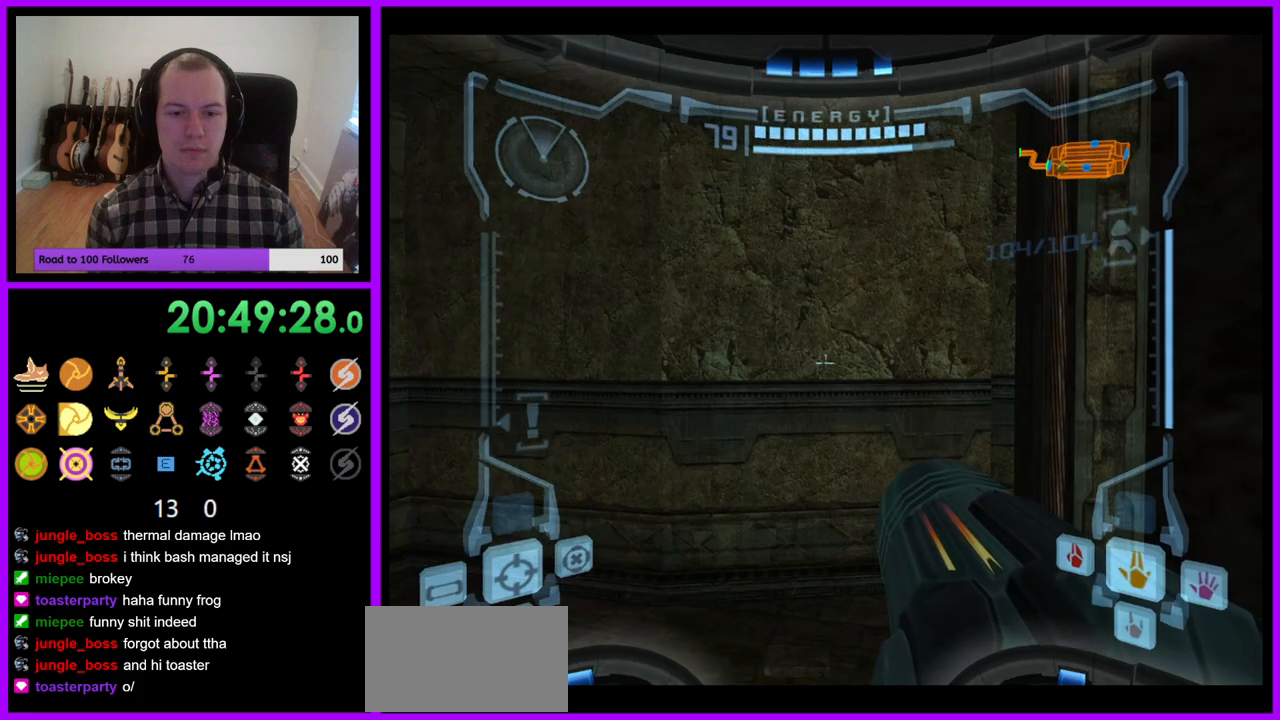
{"dt_ms": 500, "buttons": ["L1"], "right_stick": "center", "events": []}
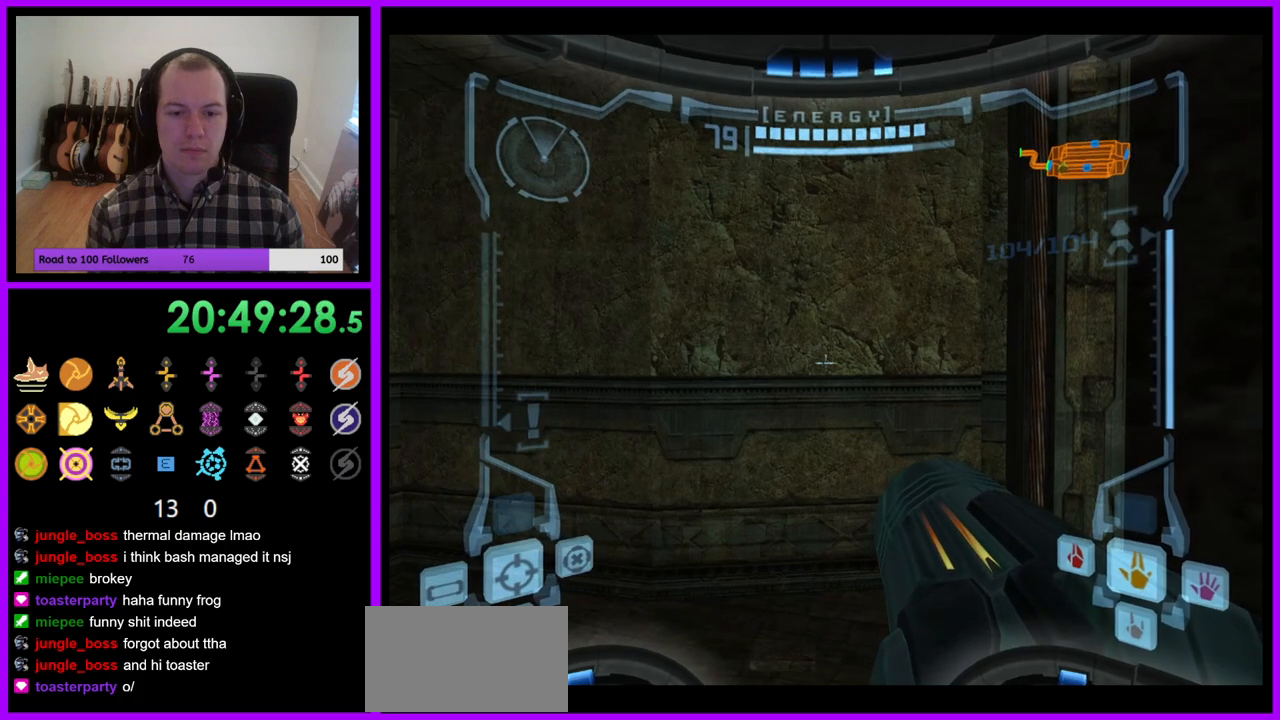
{"dt_ms": 500, "buttons": ["L1"], "right_stick": "center", "events": []}
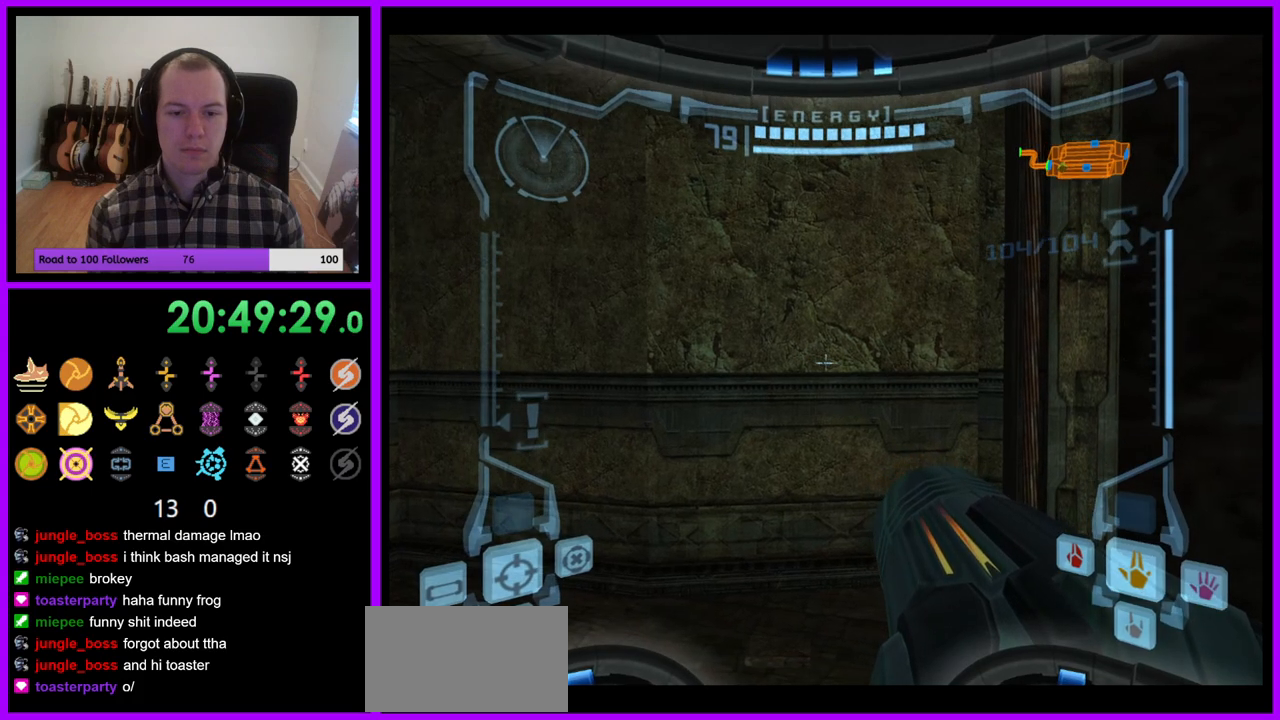
{"dt_ms": 500, "buttons": ["L1"], "right_stick": "center", "events": []}
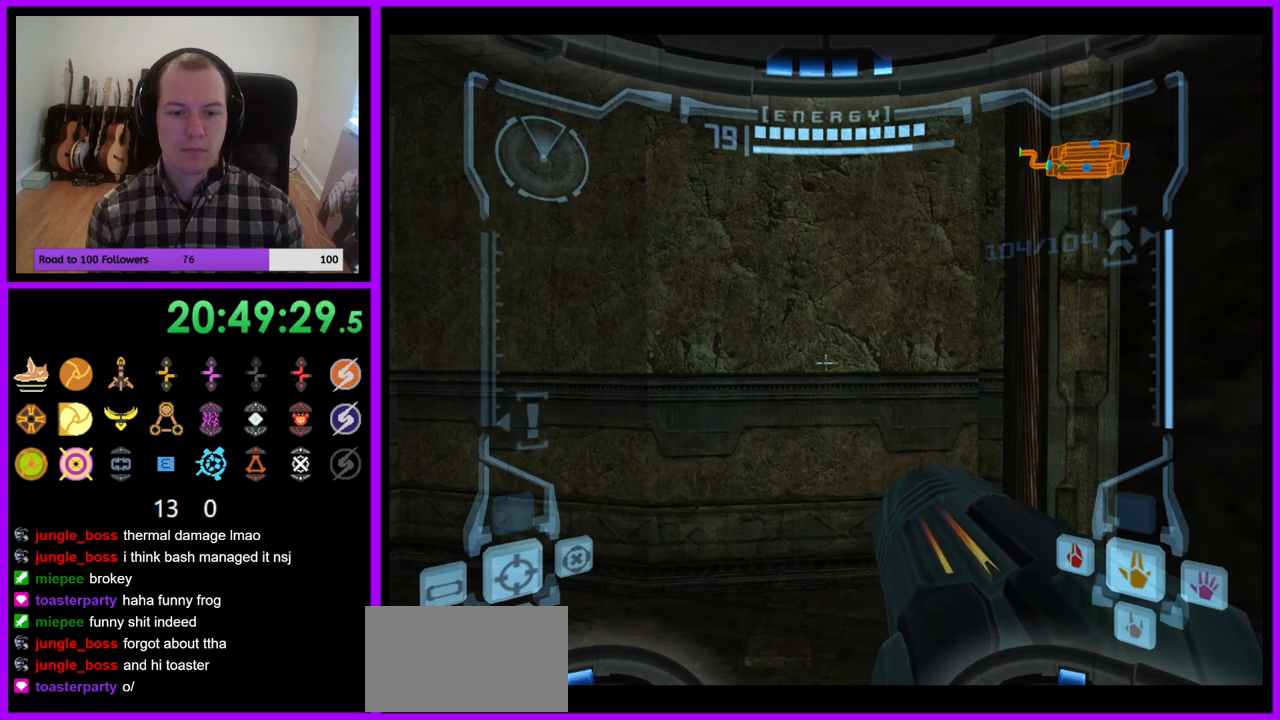
{"dt_ms": 500, "buttons": ["L1"], "right_stick": "center", "events": []}
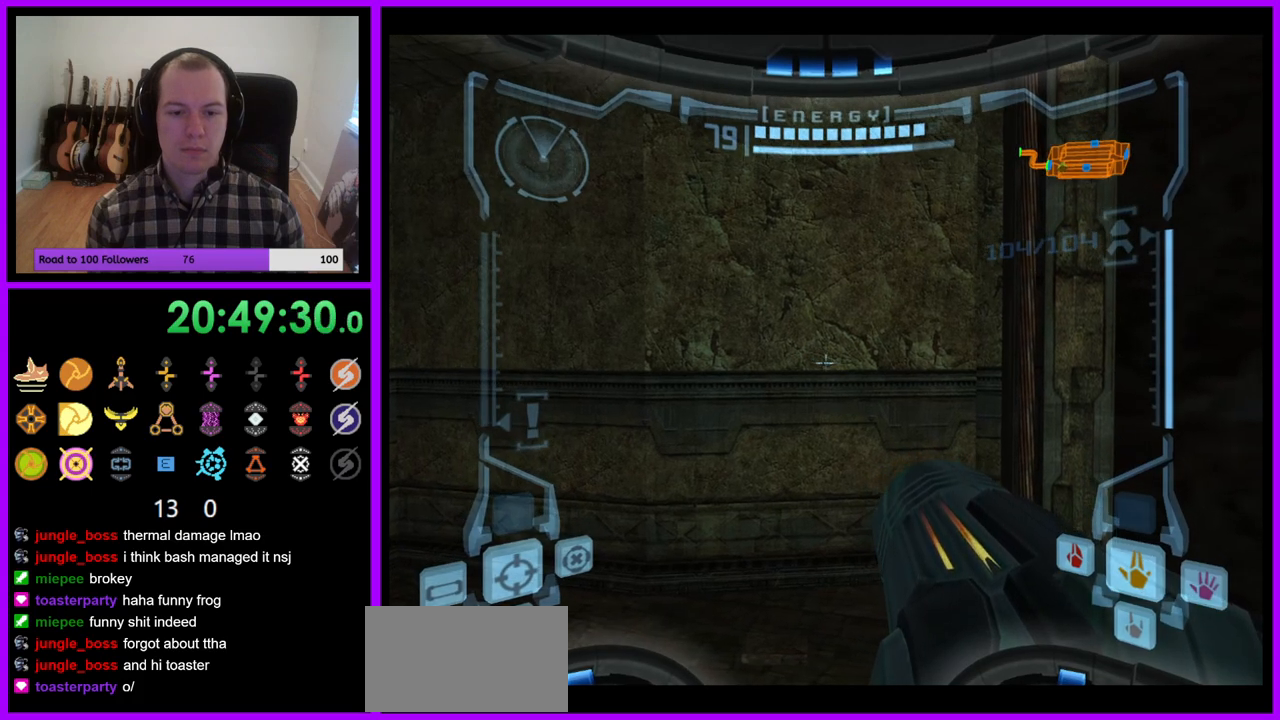
{"dt_ms": 500, "buttons": ["L1"], "right_stick": "center", "events": []}
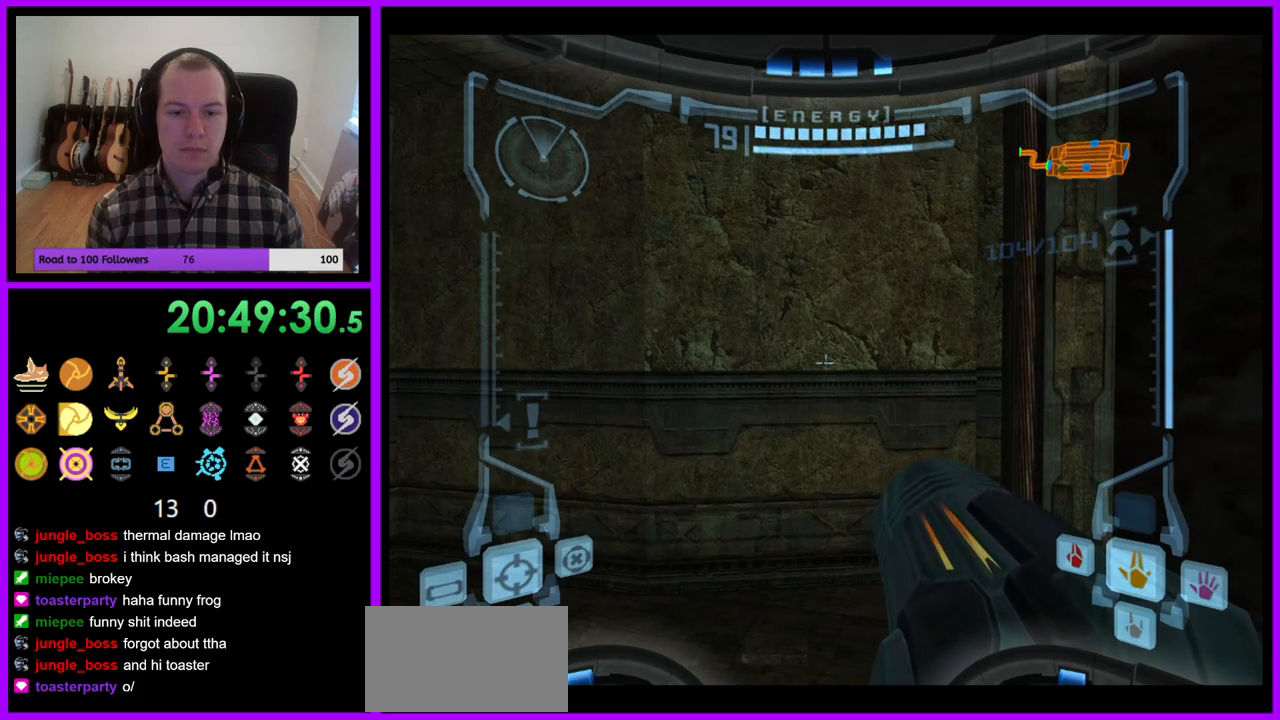
{"dt_ms": 500, "buttons": ["L1"], "right_stick": "center", "events": []}
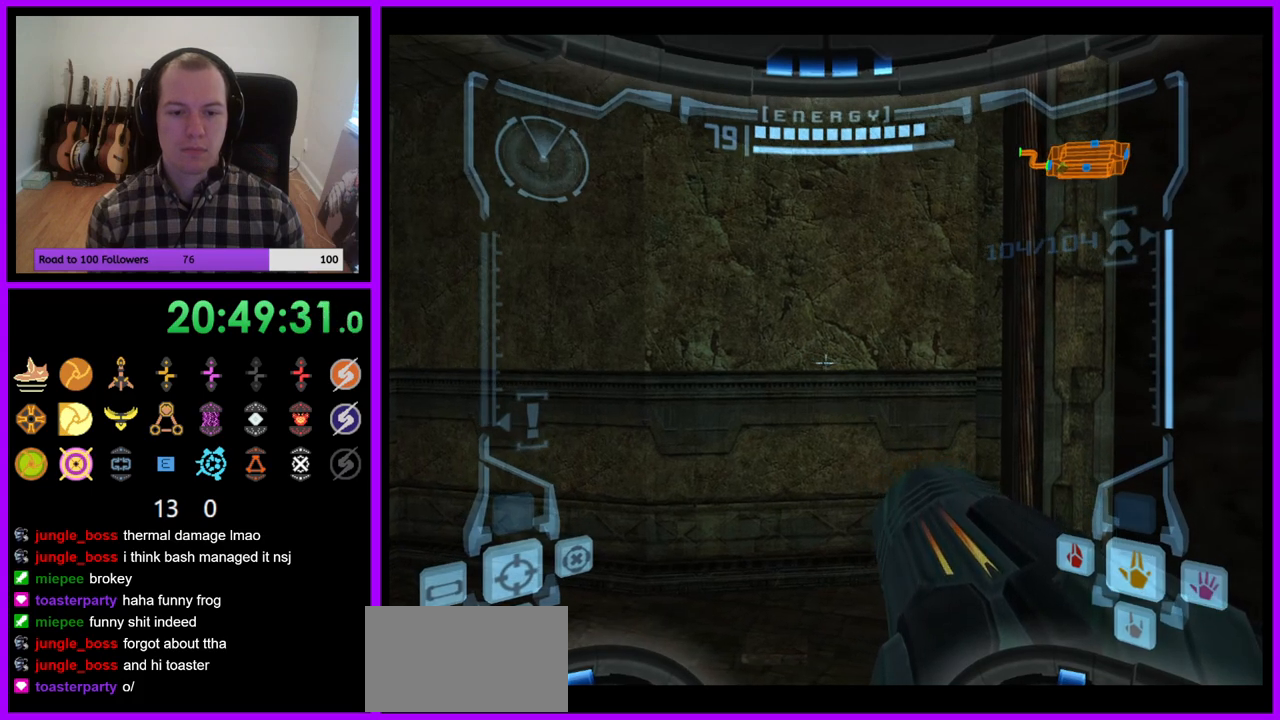
{"dt_ms": 500, "buttons": ["L1"], "right_stick": "center", "events": []}
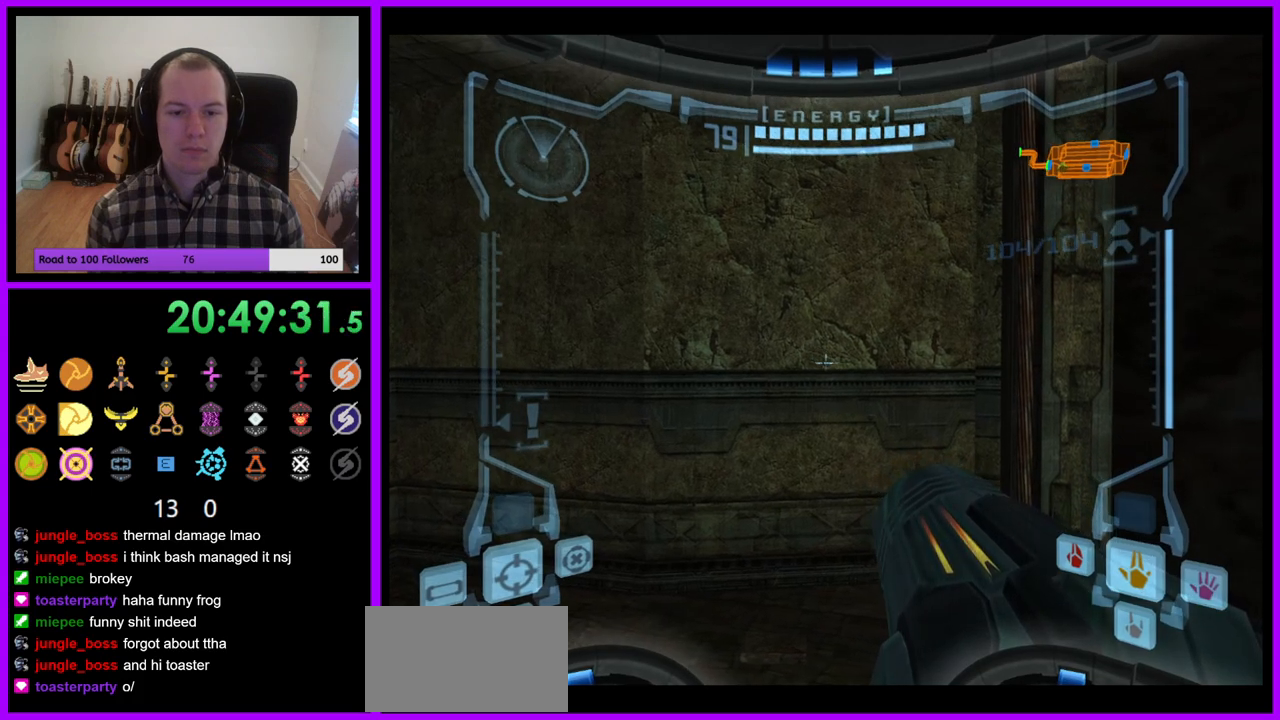
{"dt_ms": 500, "buttons": ["L1"], "right_stick": "center", "events": []}
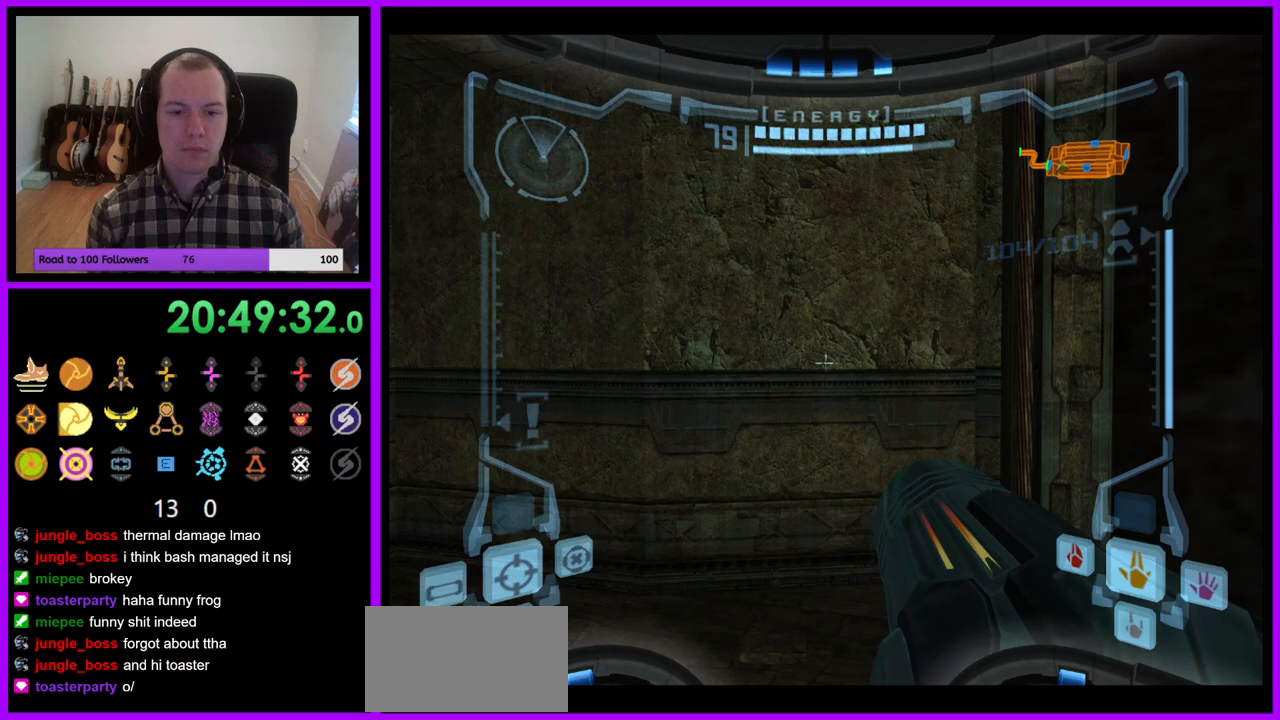
{"dt_ms": 500, "buttons": ["L1"], "right_stick": "center", "events": []}
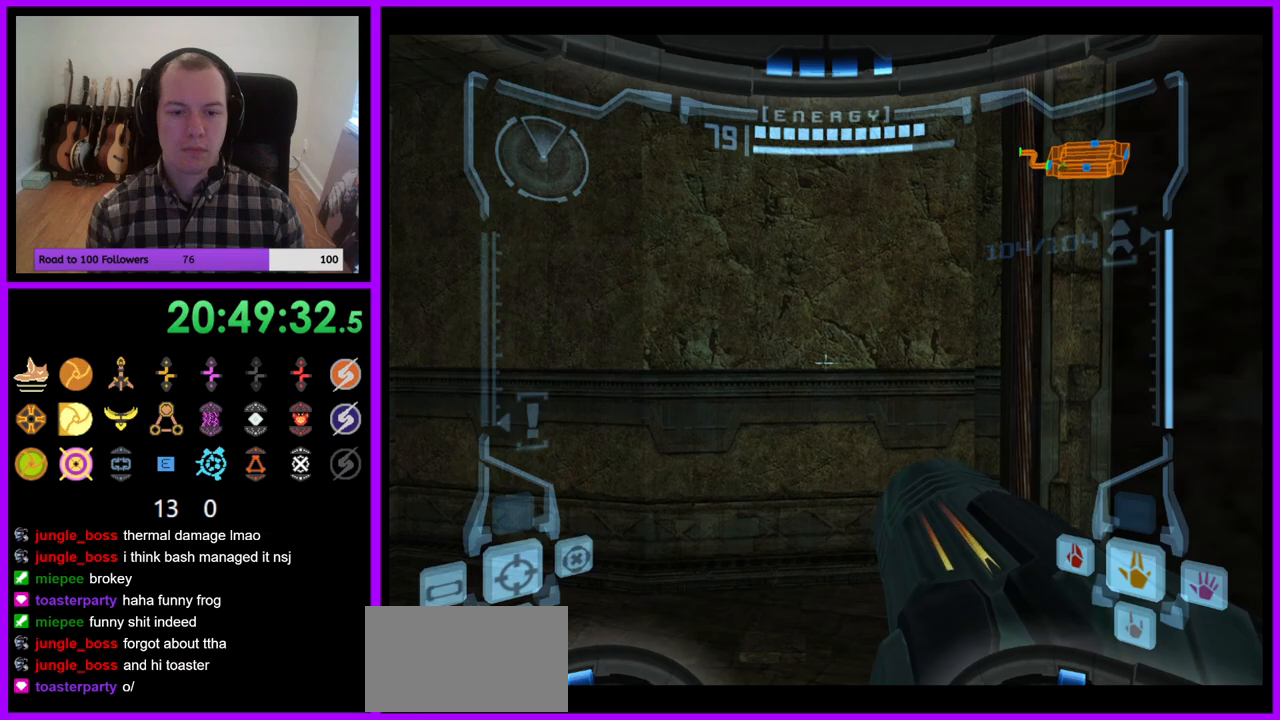
{"dt_ms": 500, "buttons": ["B", "L1"], "right_stick": "center", "events": [[483, "B", "down"]]}
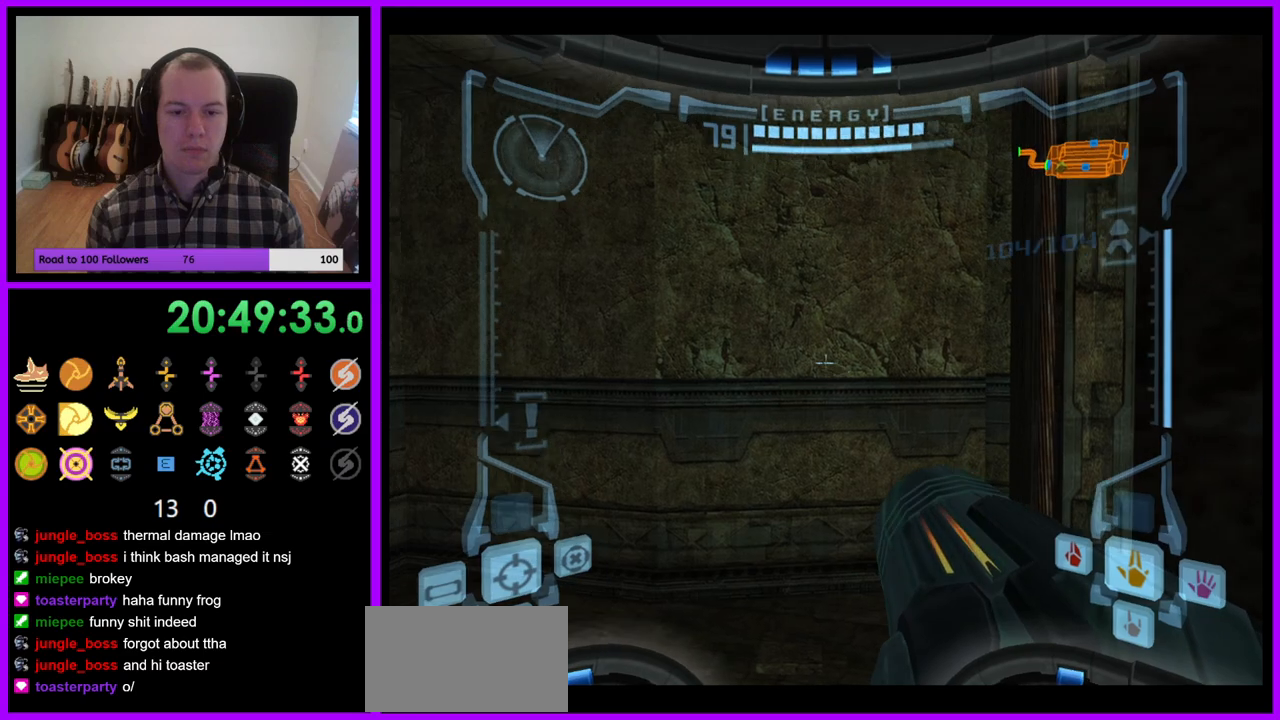
{"dt_ms": 500, "buttons": ["L1"], "right_stick": "center", "events": [[33, "B", "up"]]}
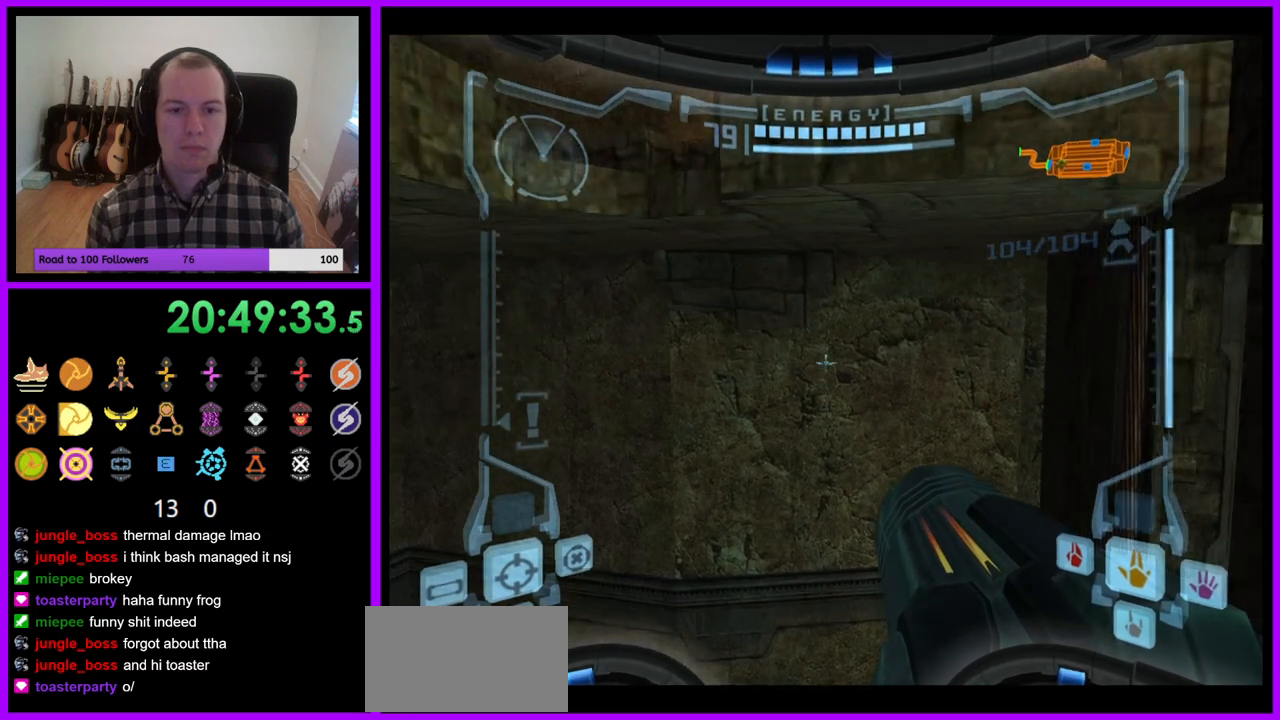
{"dt_ms": 1000, "buttons": ["L1"], "right_stick": "center"}
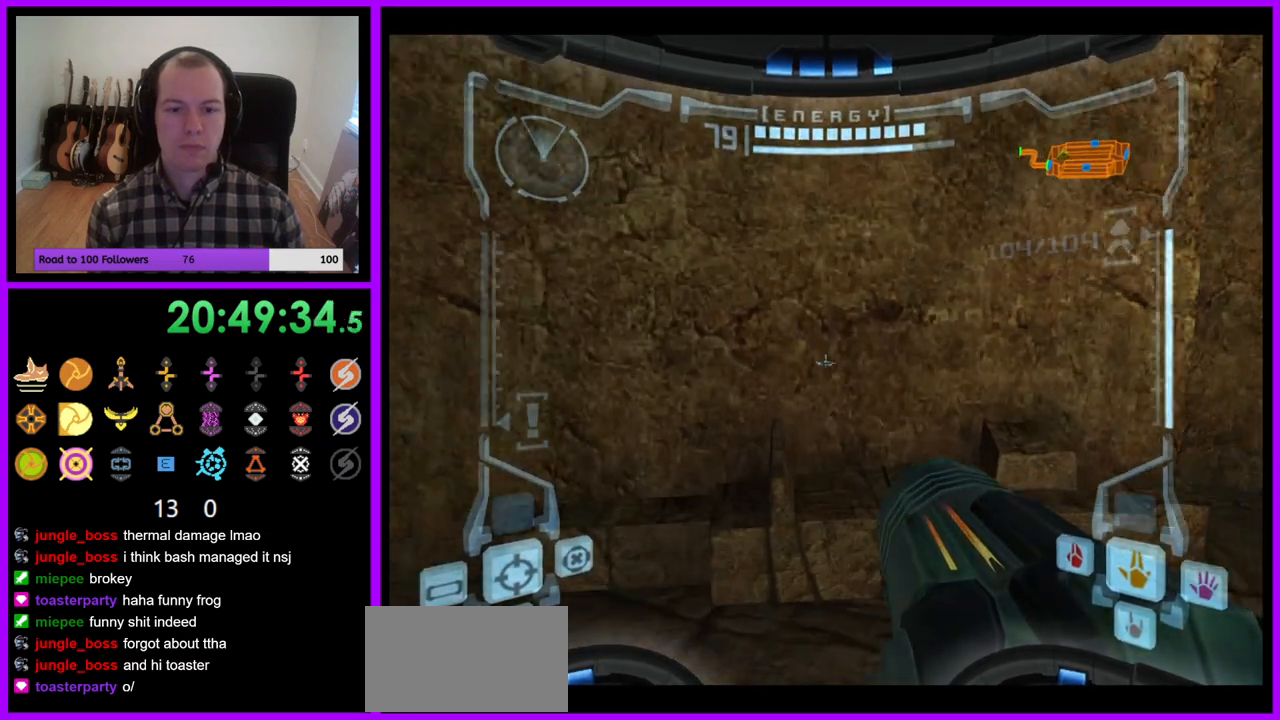
{"dt_ms": 500, "buttons": [], "right_stick": "center", "events": [[67, "L1", "up"]]}
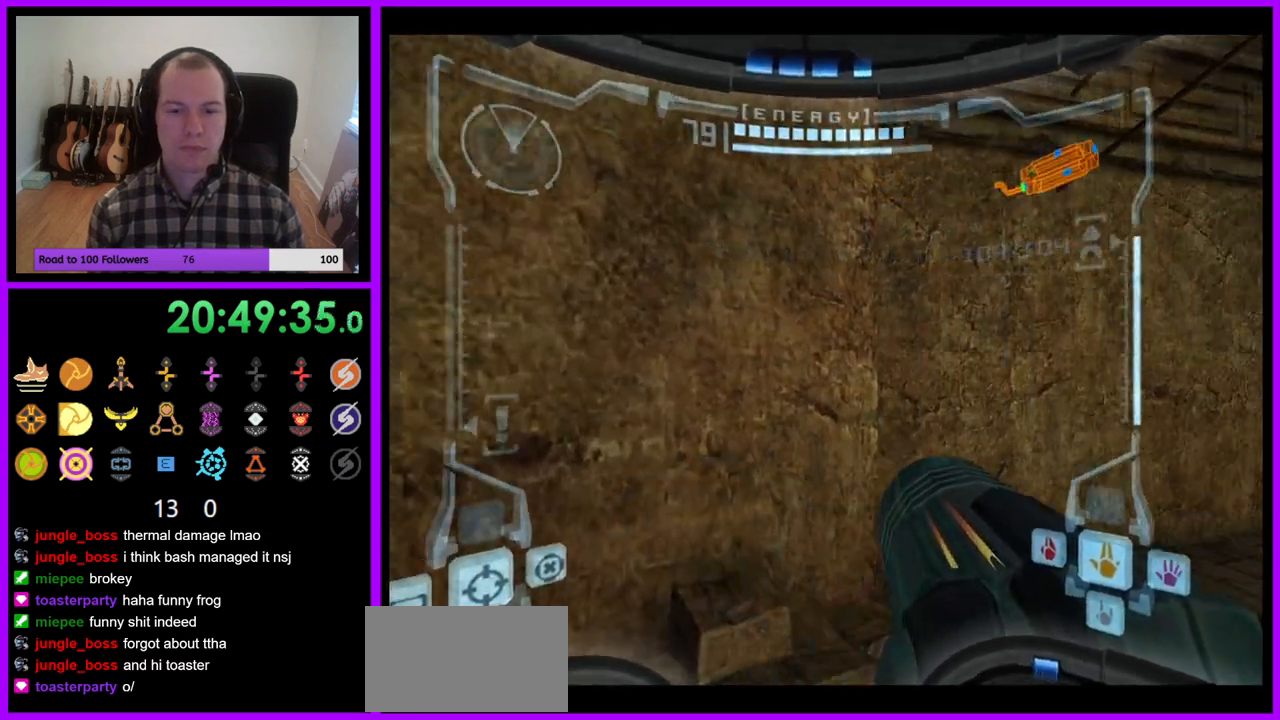
{"dt_ms": 500, "buttons": [], "right_stick": "center", "events": []}
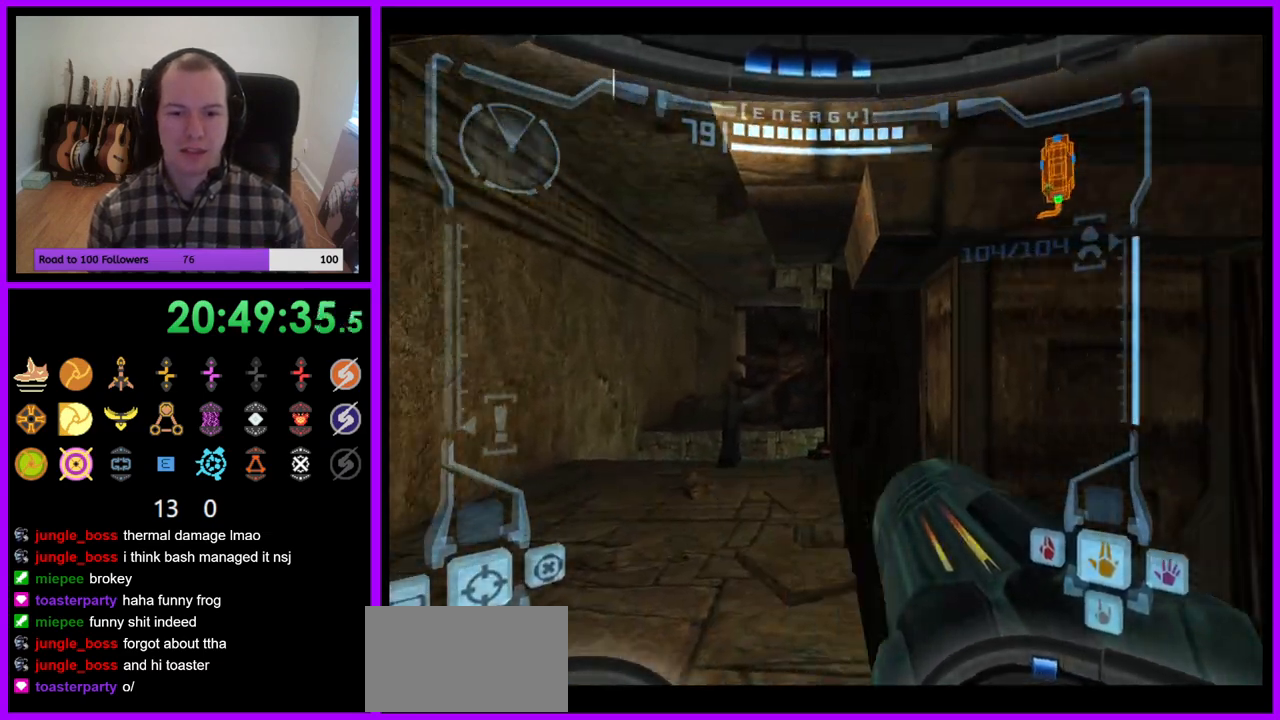
{"dt_ms": 500, "buttons": ["L1"], "right_stick": "center", "events": [[17, "right_stick", "up"], [83, "L1", "down"], [100, "right_stick", "center"]]}
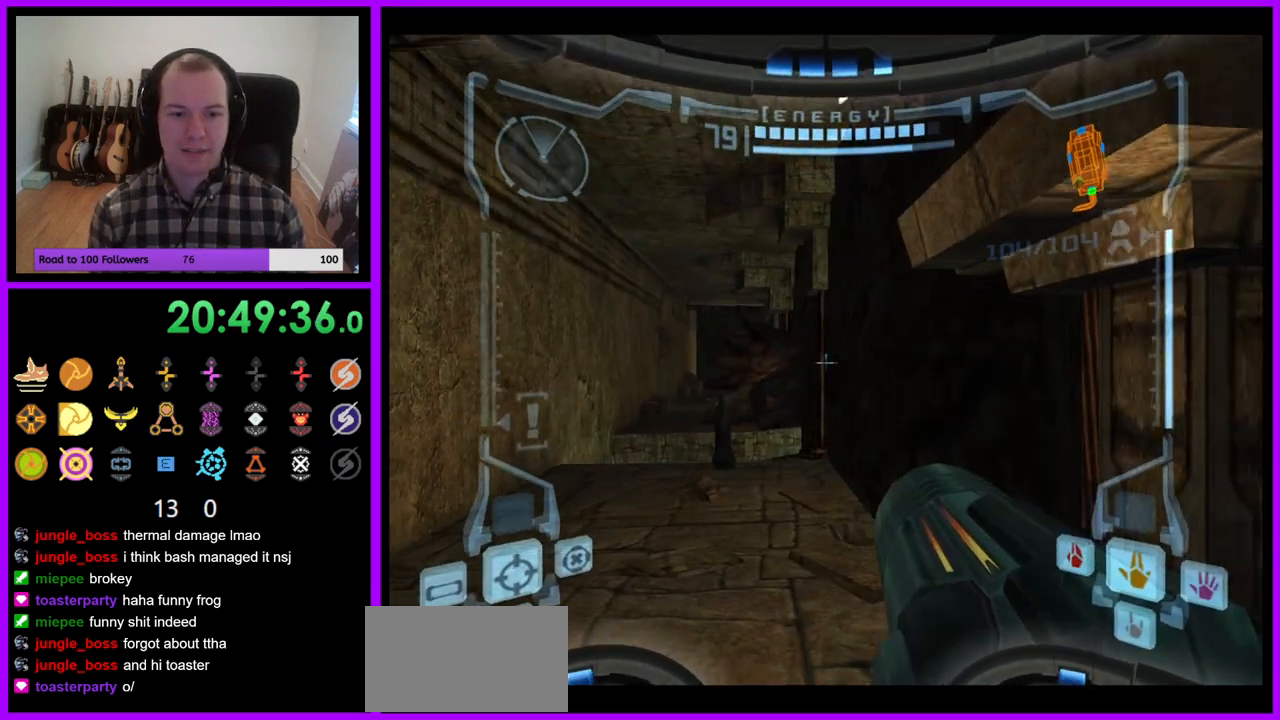
{"dt_ms": 500, "buttons": [], "right_stick": "center", "events": [[267, "L1", "up"]]}
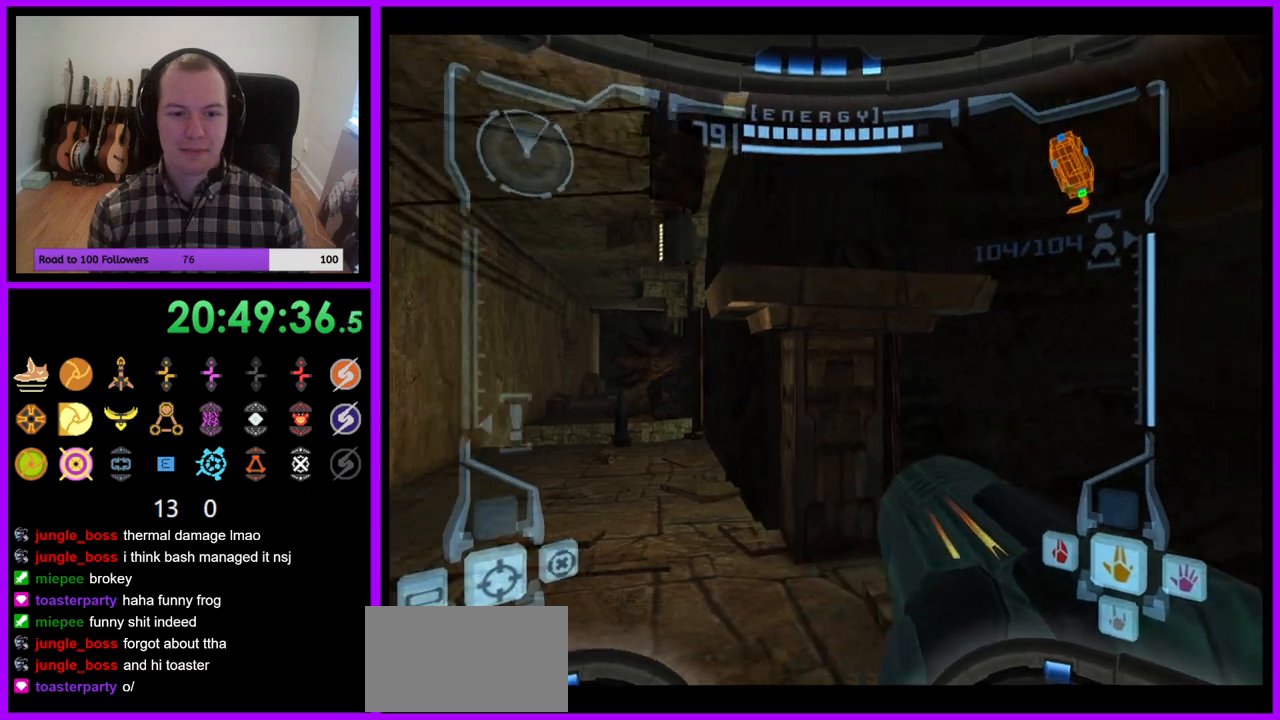
{"dt_ms": 500, "buttons": [], "right_stick": "up", "events": [[433, "right_stick", "up"]]}
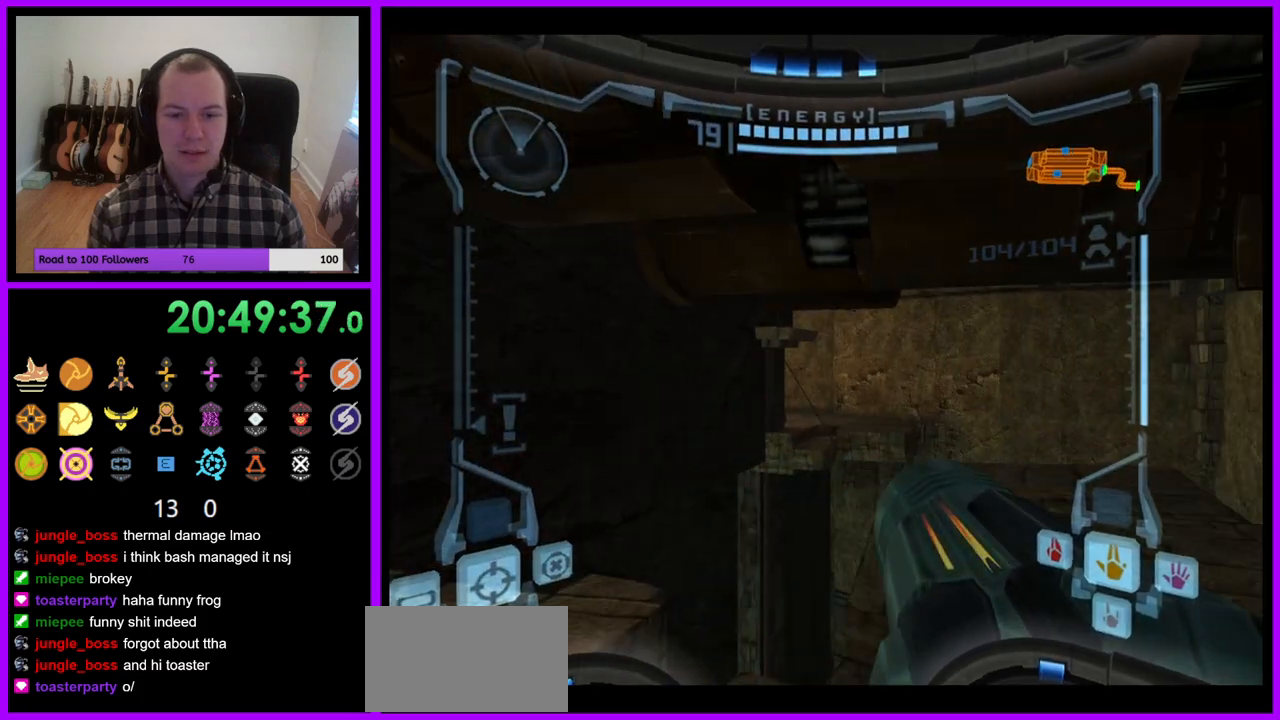
{"dt_ms": 500, "buttons": ["L1"], "right_stick": "center", "events": [[67, "right_stick", "center"], [350, "L1", "down"]]}
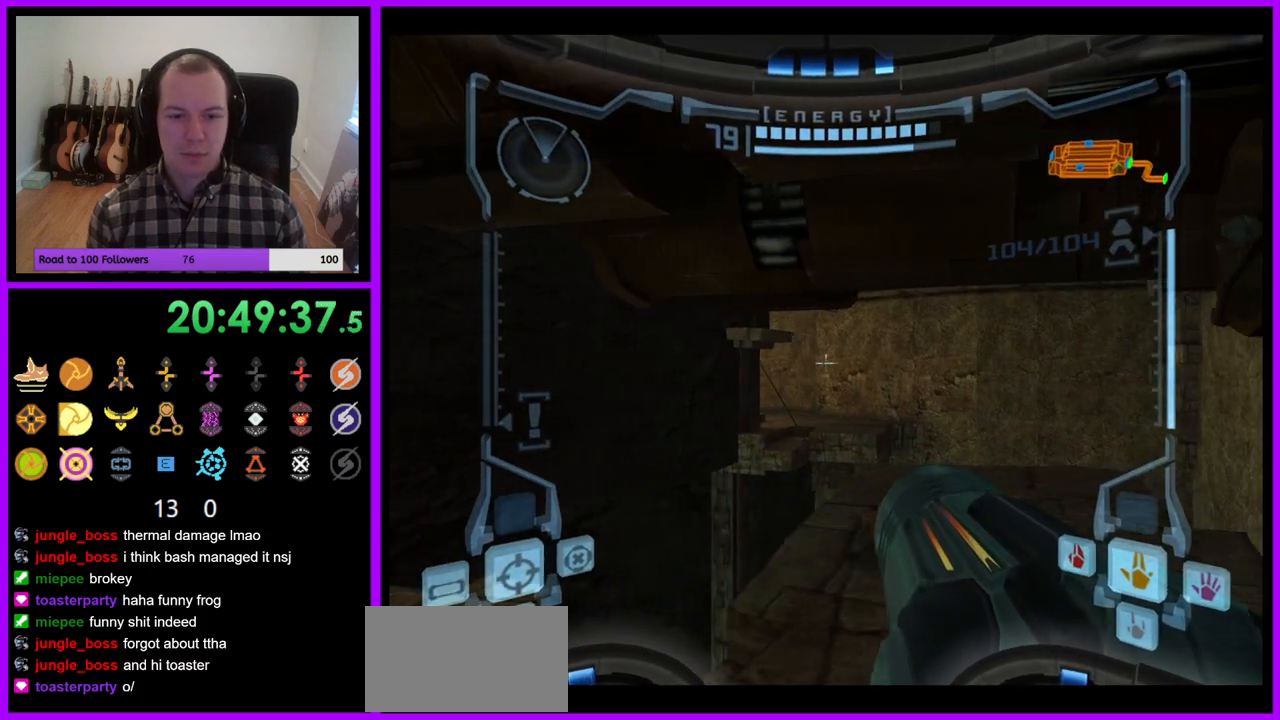
{"dt_ms": 500, "buttons": [], "right_stick": "center", "events": [[233, "L1", "up"]]}
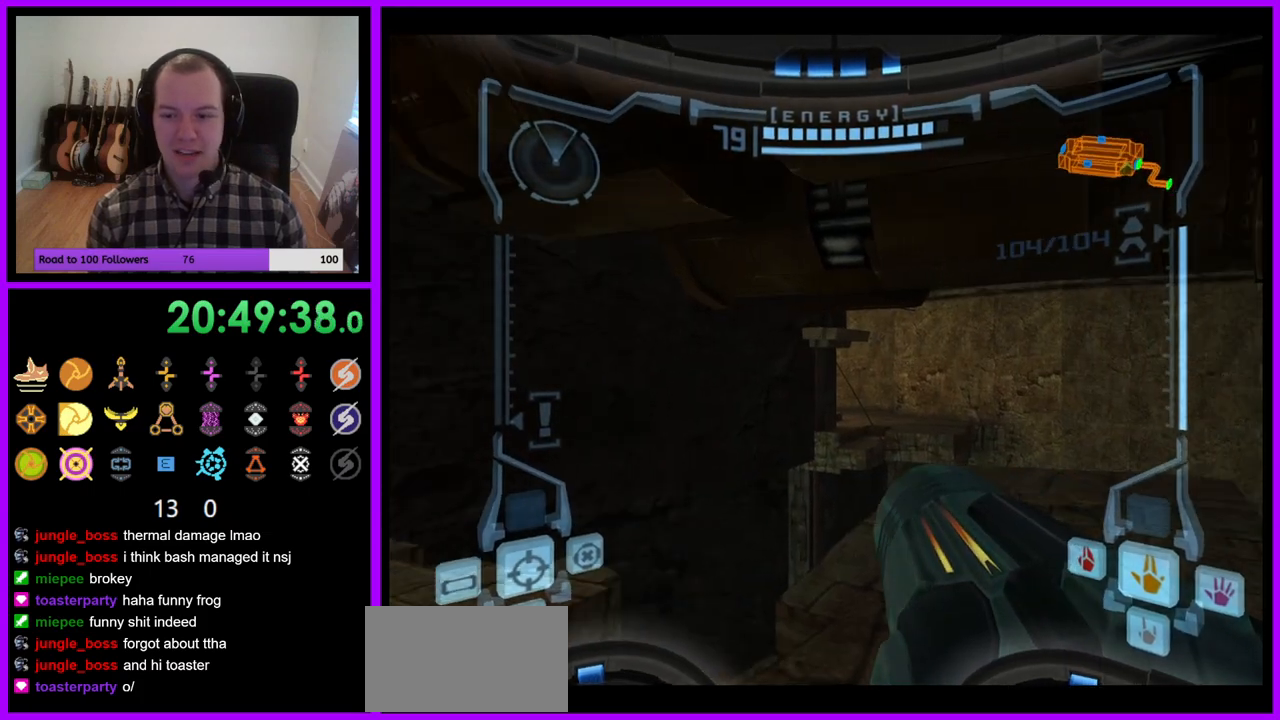
{"dt_ms": 500, "buttons": ["R1"], "right_stick": "center", "events": [[67, "Z", "down"], [117, "Z", "up"], [300, "R1", "down"]]}
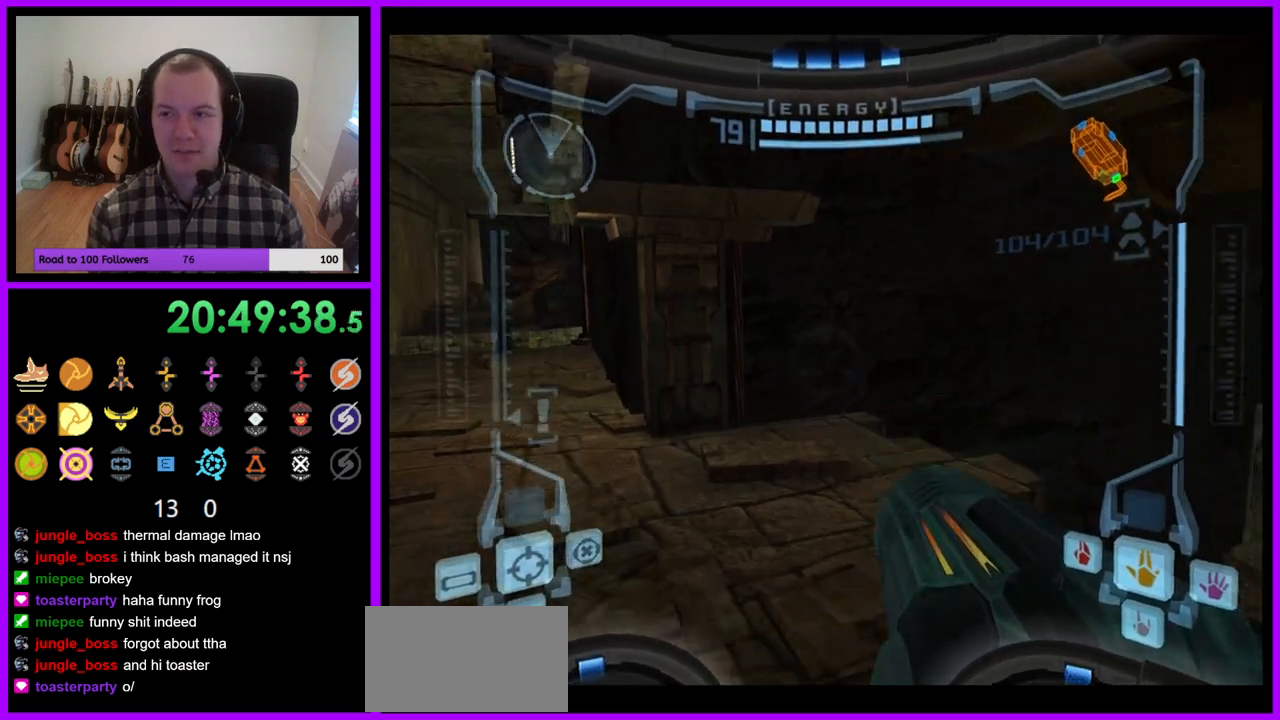
{"dt_ms": 1000, "buttons": ["L1"], "right_stick": "center"}
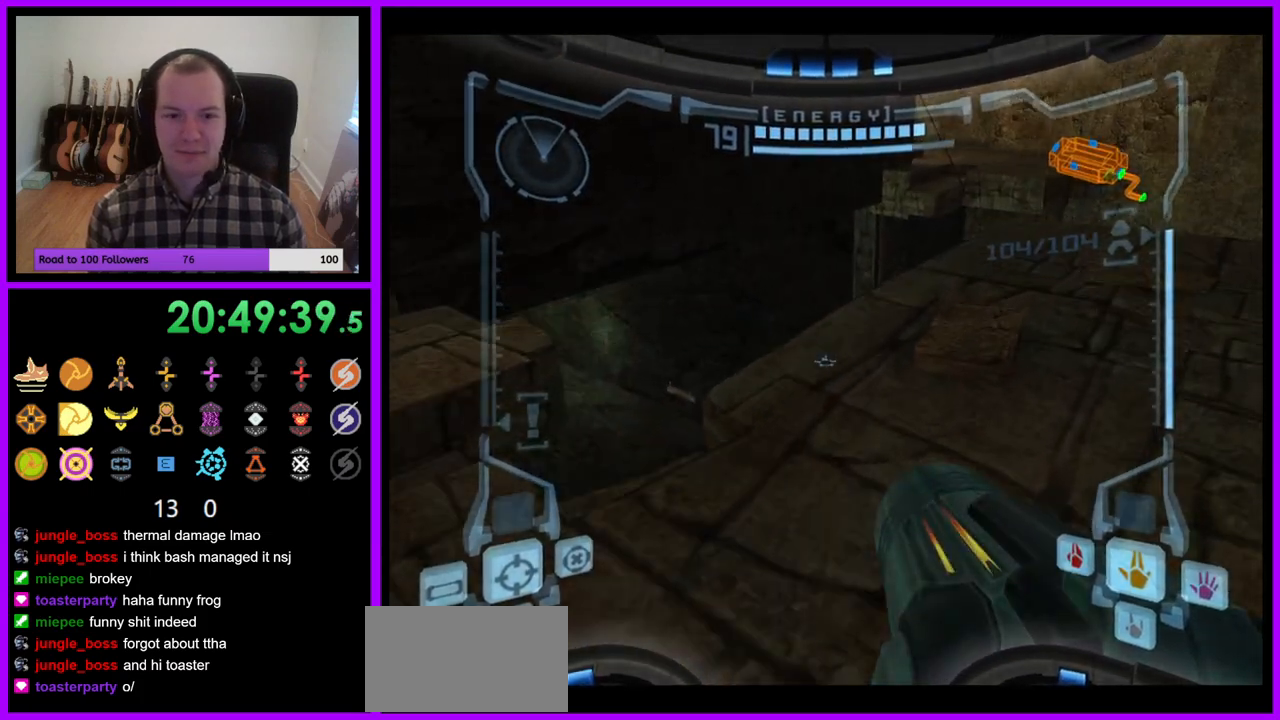
{"dt_ms": 500, "buttons": ["L1"], "right_stick": "center", "events": []}